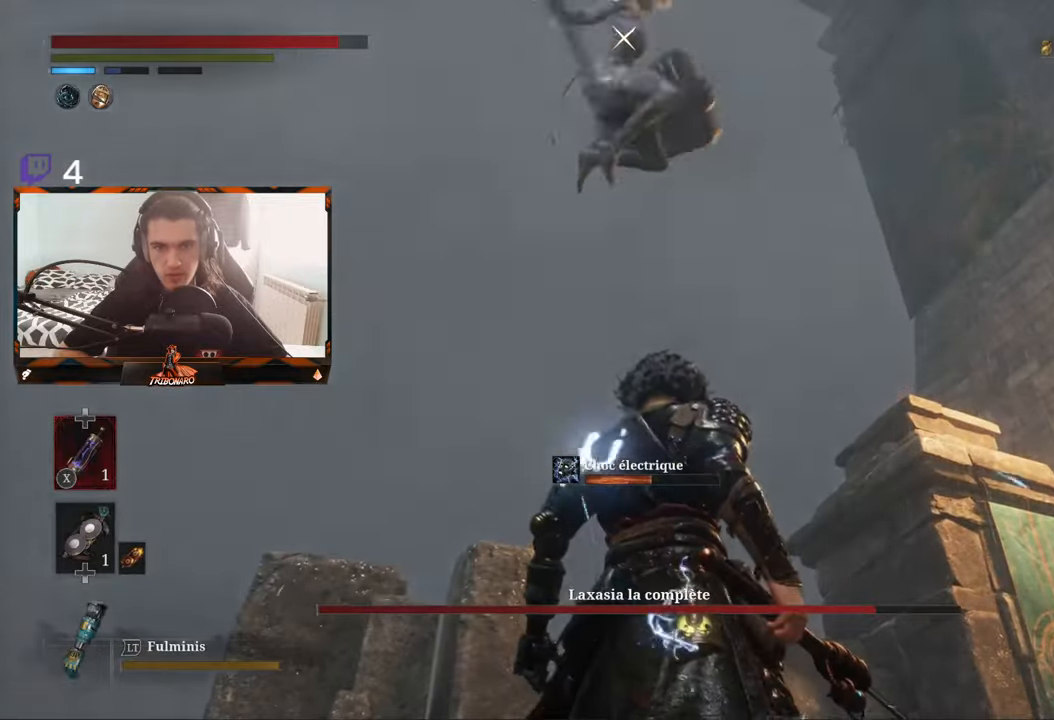
Gameplay with a controller (Xbox layout); each line is a JSON object with the inputs held at the frame after it. "events" lists button and stick changes between this image and that frame as [ms after this image, input, new state], when the widget could be followed in between.
{"buttons": ["L1"], "left_stick": "center", "right_stick": "center", "events": [[150, "L1", "down"]]}
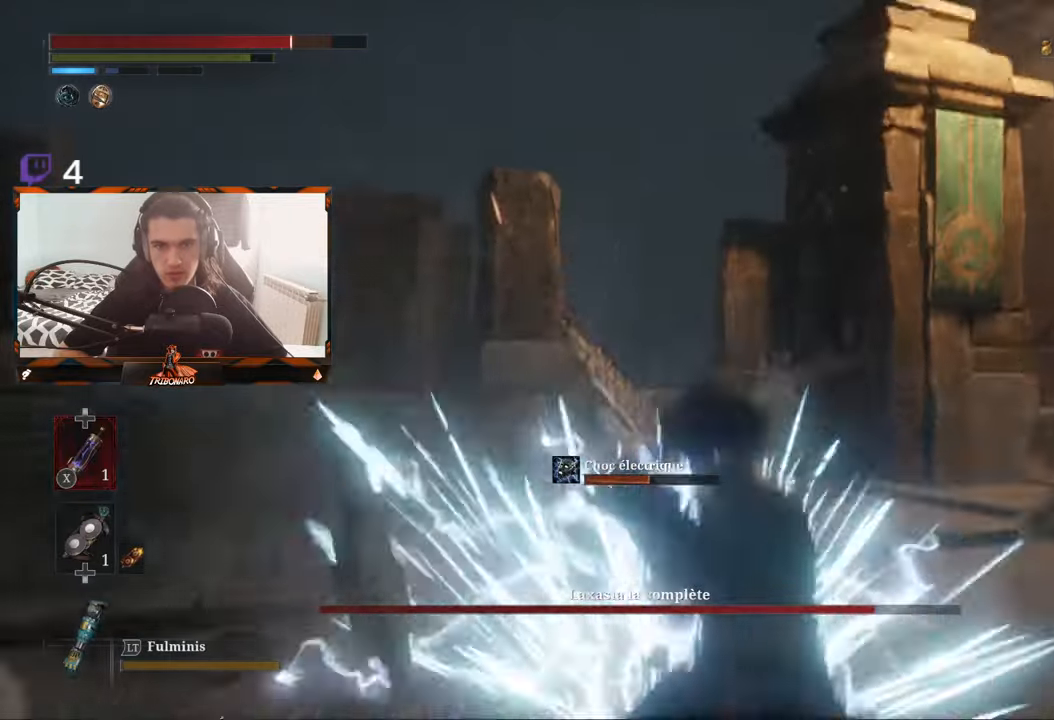
{"buttons": [], "left_stick": "up", "right_stick": "center", "events": [[16, "L1", "up"], [216, "left_stick", "up"], [333, "B", "down"], [433, "B", "up"]]}
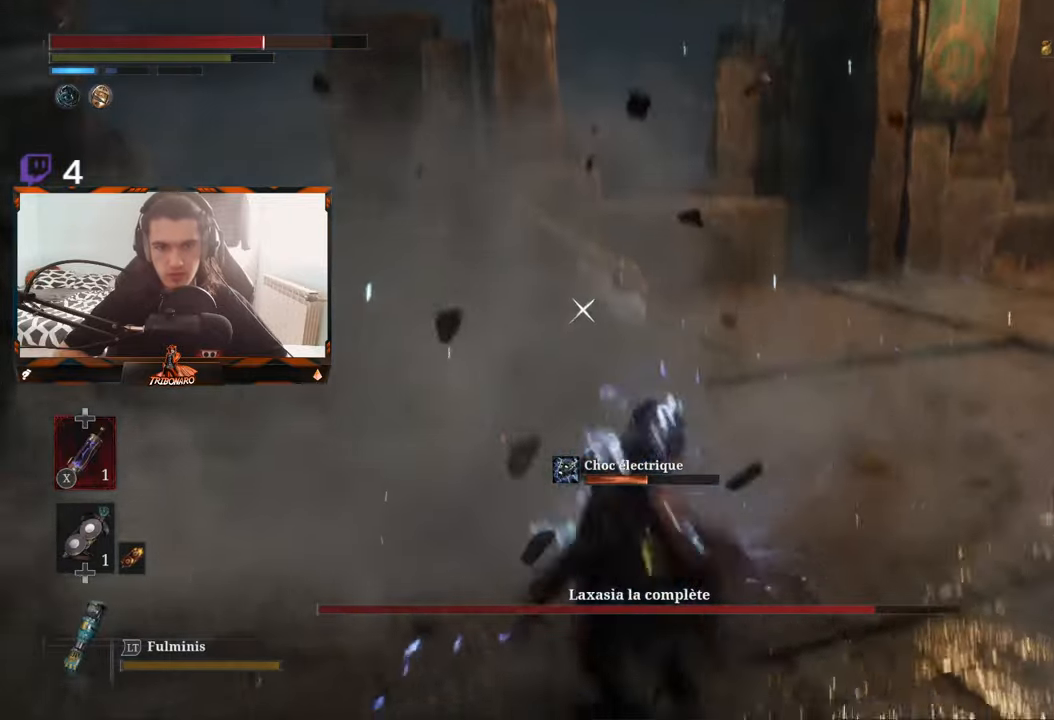
{"buttons": ["R1"], "left_stick": "up", "right_stick": "center", "events": [[183, "B", "down"], [300, "B", "up"], [466, "R1", "down"]]}
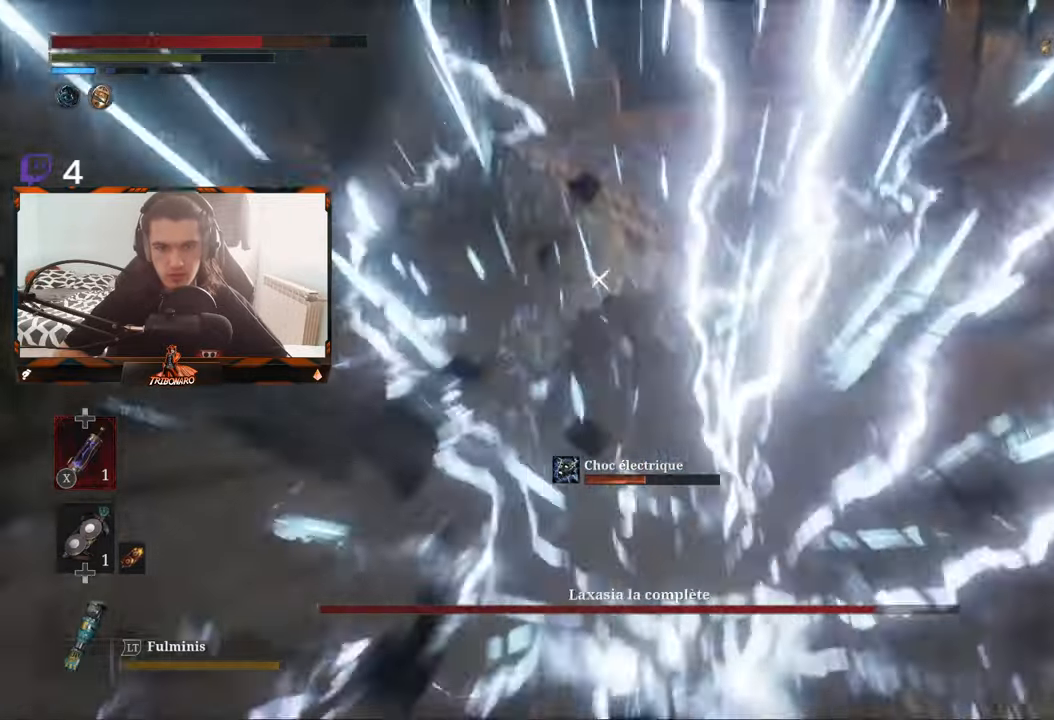
{"buttons": ["R1"], "left_stick": "up", "right_stick": "center", "events": [[50, "R1", "up"], [200, "R1", "down"], [333, "R1", "up"], [416, "R1", "down"]]}
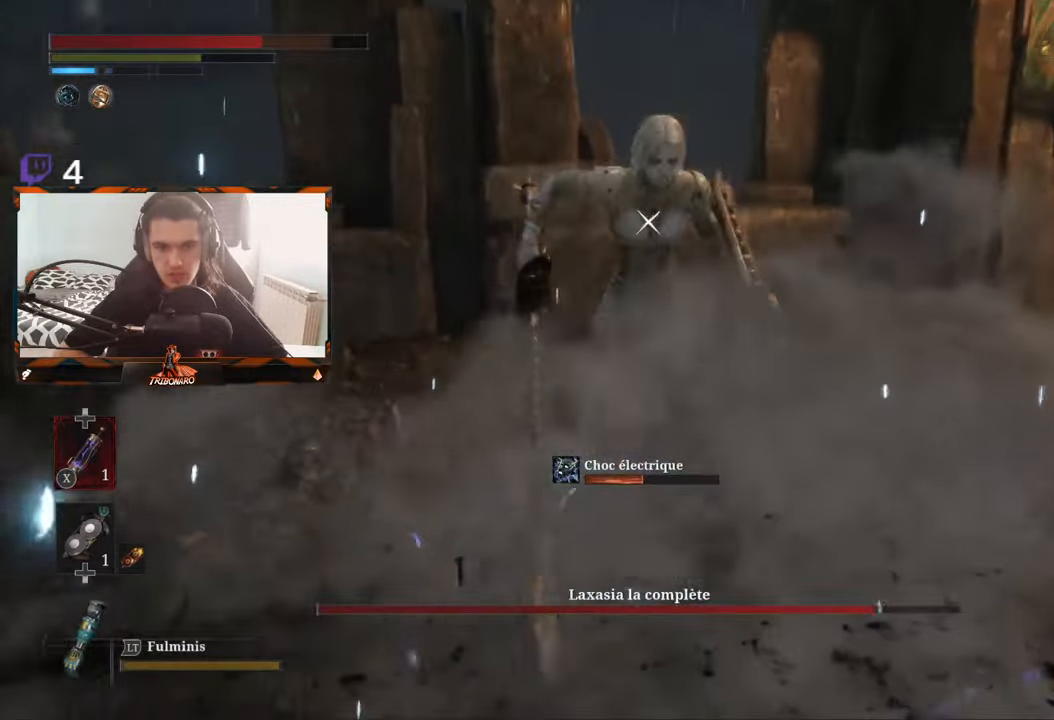
{"buttons": ["R1"], "left_stick": "up", "right_stick": "center", "events": [[33, "R1", "up"], [83, "R1", "down"], [183, "R1", "up"], [233, "R1", "down"], [350, "R1", "up"], [383, "R1", "down"]]}
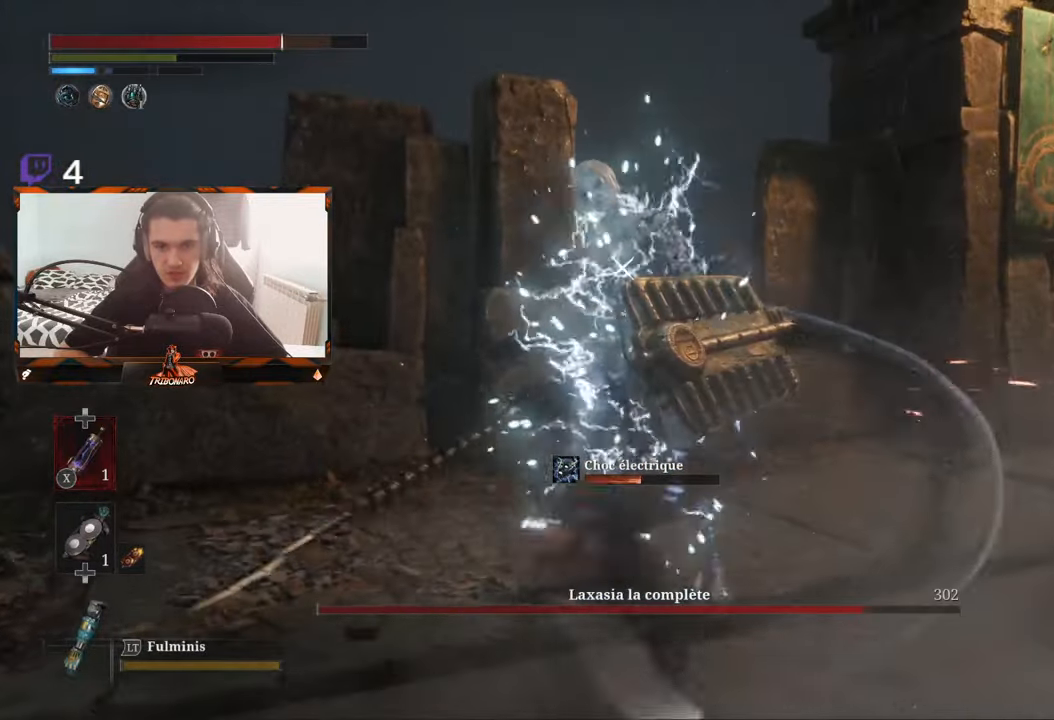
{"buttons": ["R1"], "left_stick": "up", "right_stick": "center", "events": [[16, "R1", "up"], [66, "R1", "down"], [183, "R1", "up"], [266, "R1", "down"], [266, "R2", "down"], [316, "R2", "up"], [366, "R1", "up"], [416, "R1", "down"]]}
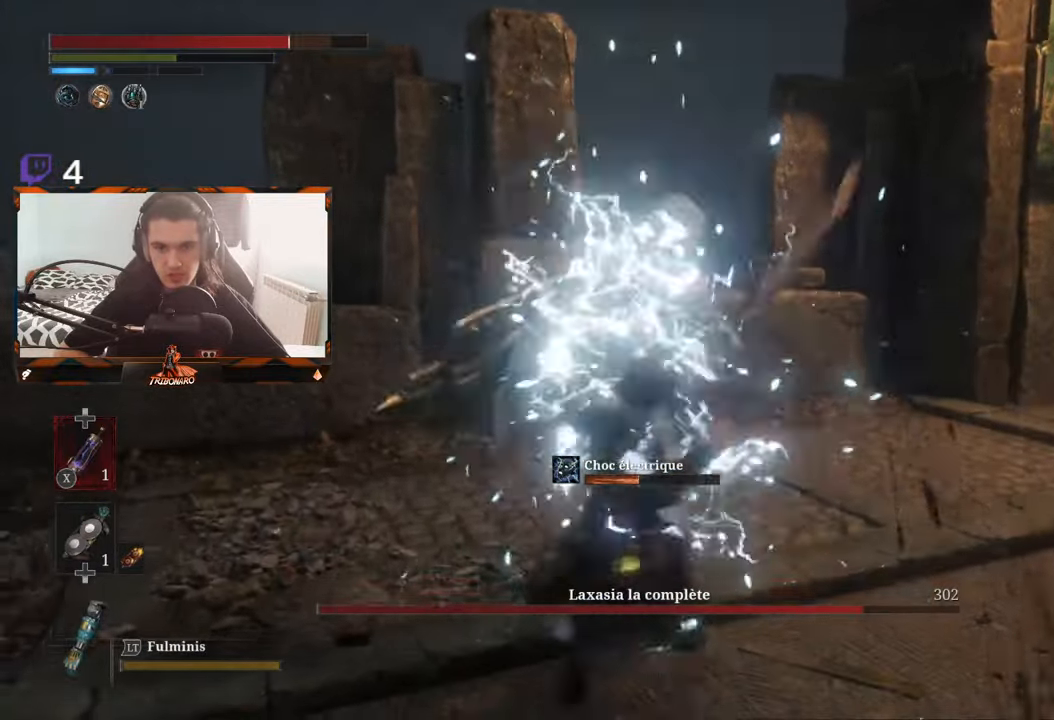
{"buttons": [], "left_stick": "center", "right_stick": "center", "events": [[16, "R1", "up"], [150, "left_stick", "center"]]}
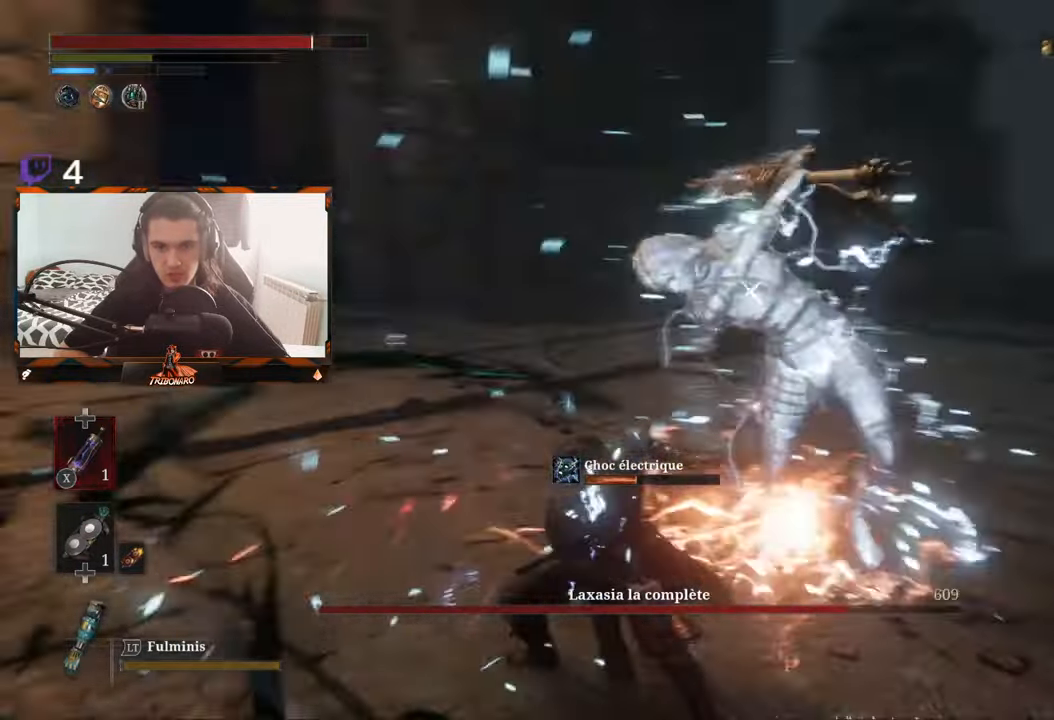
{"buttons": [], "left_stick": "center", "right_stick": "center", "events": [[233, "L1", "down"], [433, "L1", "up"]]}
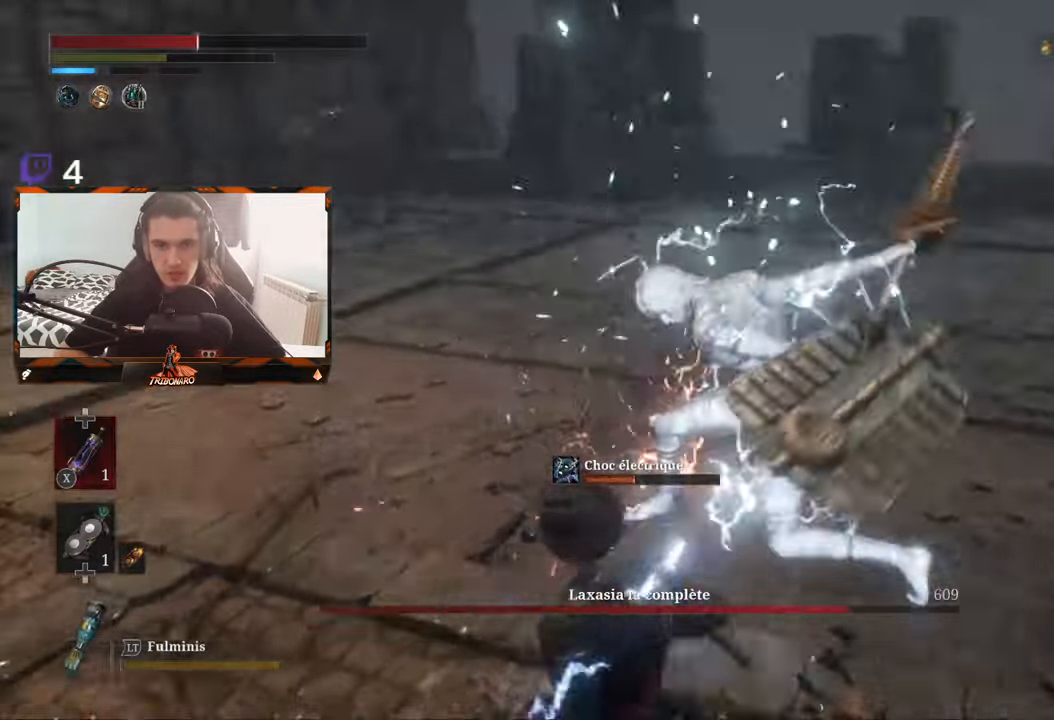
{"buttons": [], "left_stick": "up", "right_stick": "center", "events": [[150, "left_stick", "up"]]}
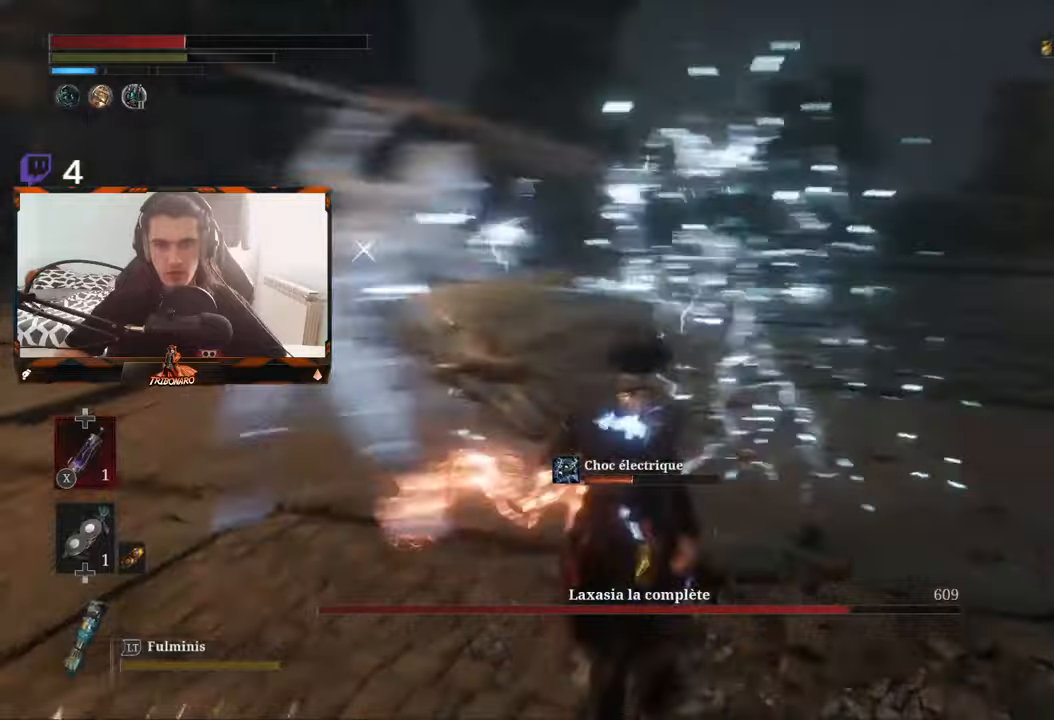
{"buttons": ["L1"], "left_stick": "up", "right_stick": "center", "events": [[183, "L1", "down"], [217, "L2", "down"], [333, "L2", "up"]]}
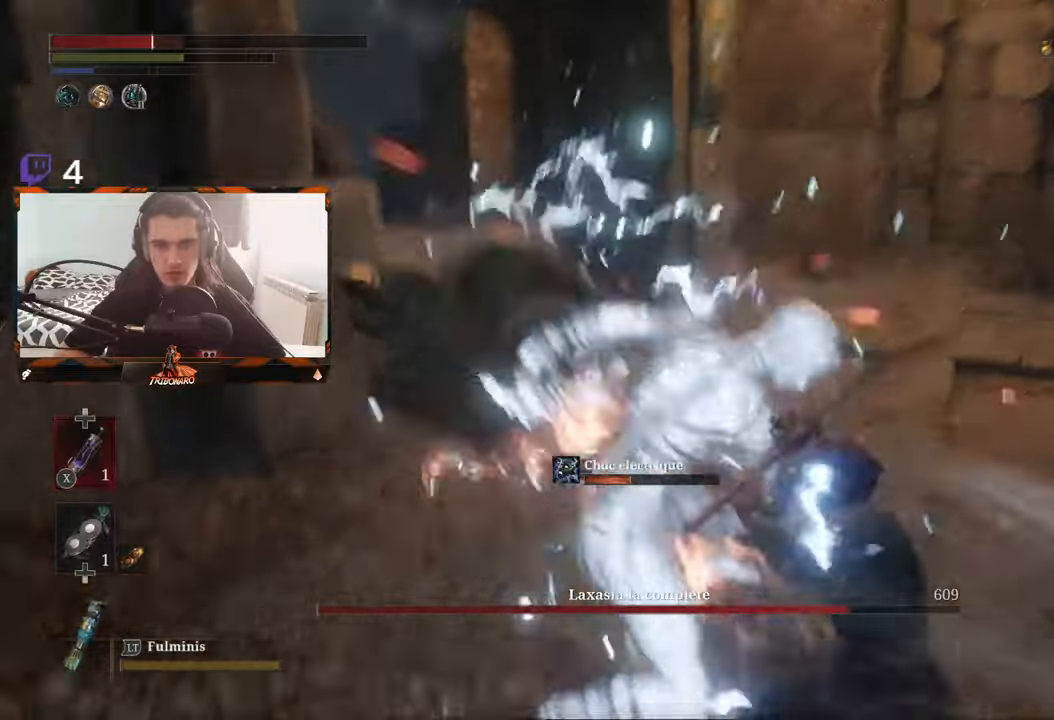
{"buttons": ["B"], "left_stick": "right", "right_stick": "center", "events": [[67, "left_stick", "up-right"], [183, "L1", "up"], [200, "left_stick", "right"], [333, "B", "down"], [400, "B", "up"], [483, "B", "down"]]}
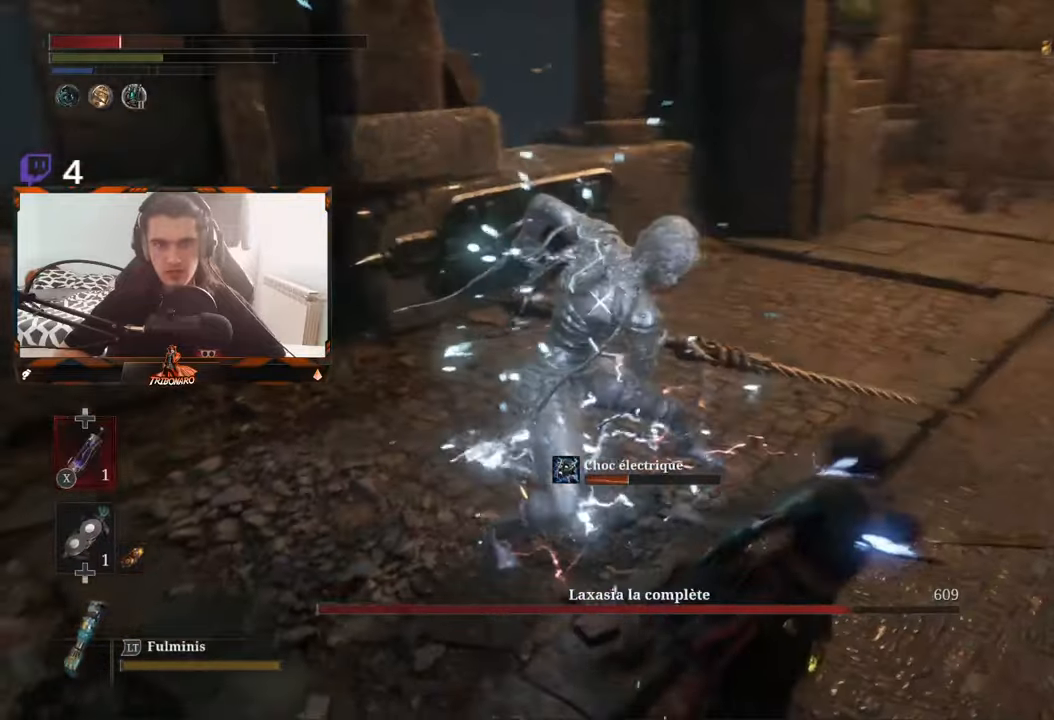
{"buttons": ["B"], "left_stick": "down-right", "right_stick": "center", "events": [[50, "B", "up"], [367, "left_stick", "down-right"], [383, "B", "down"]]}
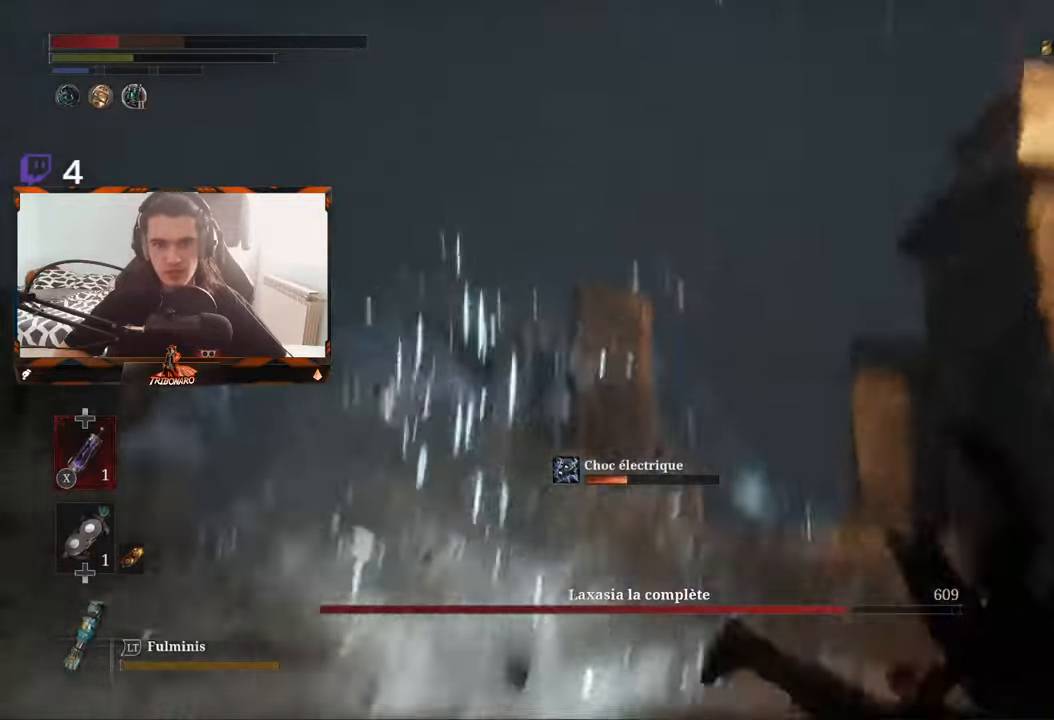
{"buttons": [], "left_stick": "down-right", "right_stick": "center", "events": [[17, "B", "up"]]}
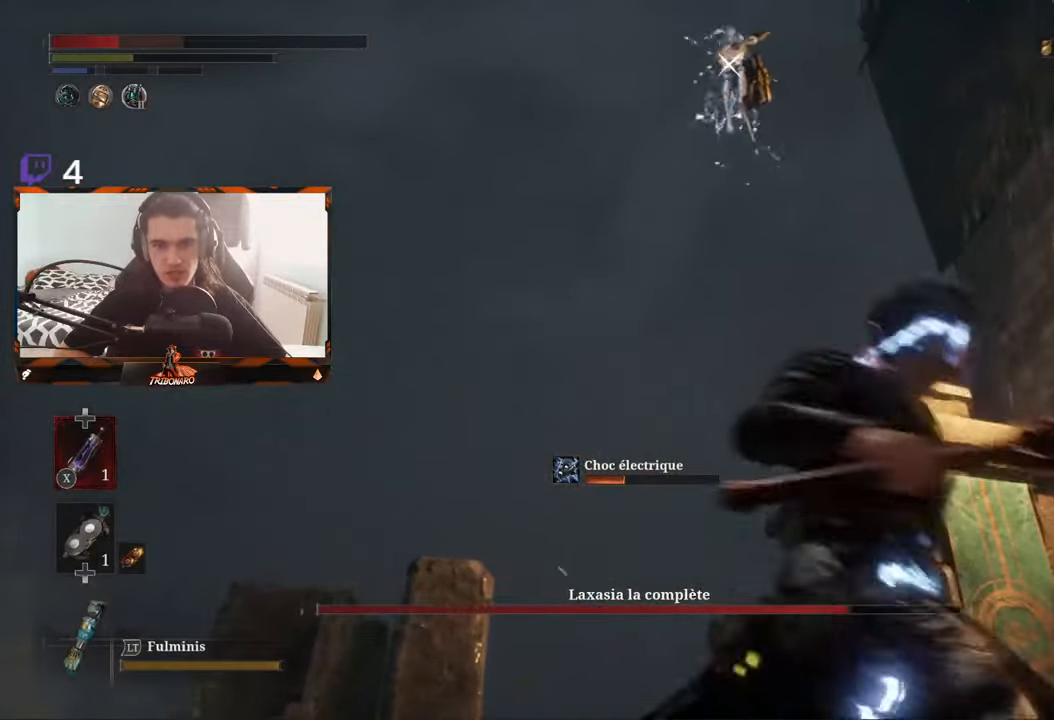
{"buttons": [], "left_stick": "down-left", "right_stick": "center", "events": [[33, "X", "down"], [150, "X", "up"], [167, "left_stick", "down"], [283, "left_stick", "down-left"]]}
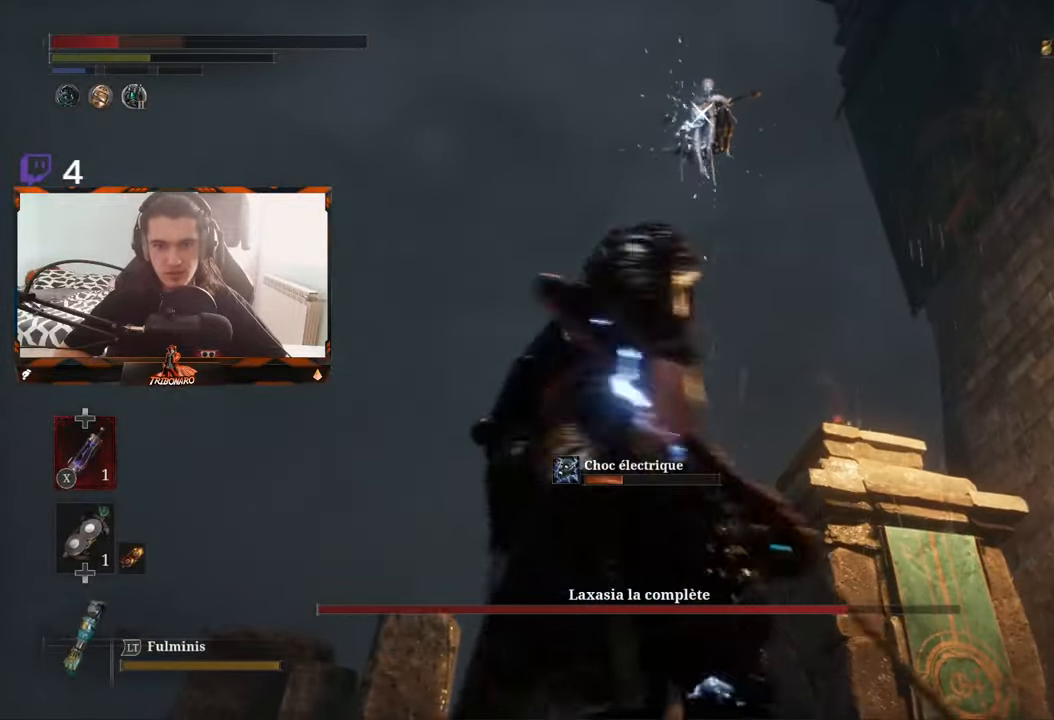
{"buttons": [], "left_stick": "left", "right_stick": "center", "events": [[117, "left_stick", "left"]]}
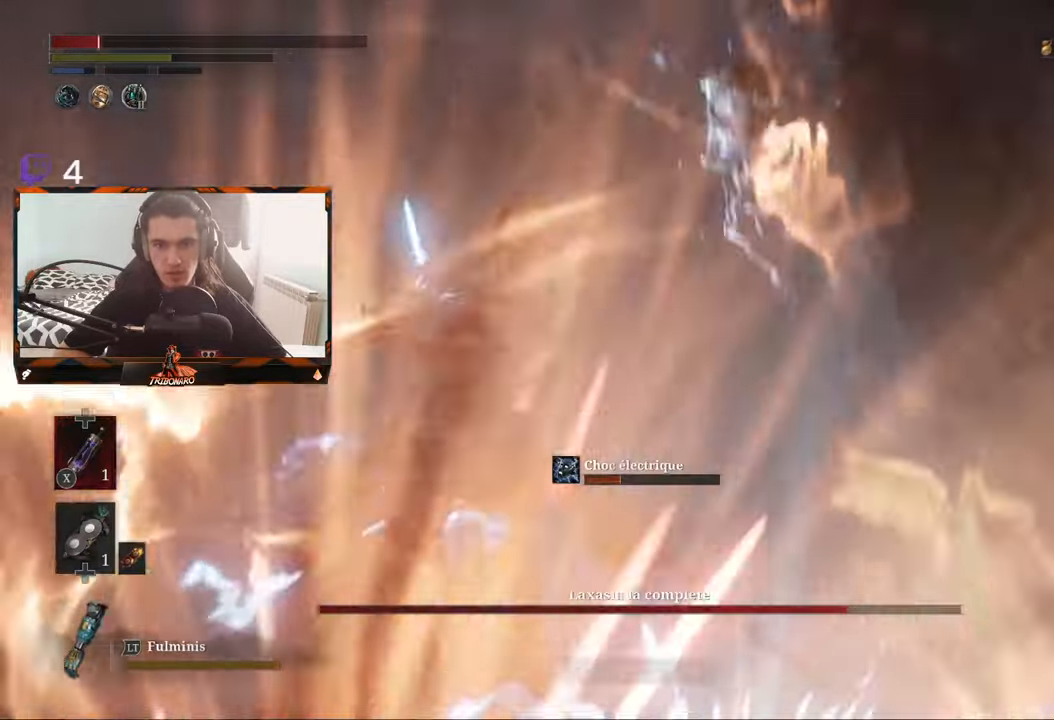
{"buttons": [], "left_stick": "left", "right_stick": "center", "events": [[33, "L1", "down"], [183, "L1", "up"]]}
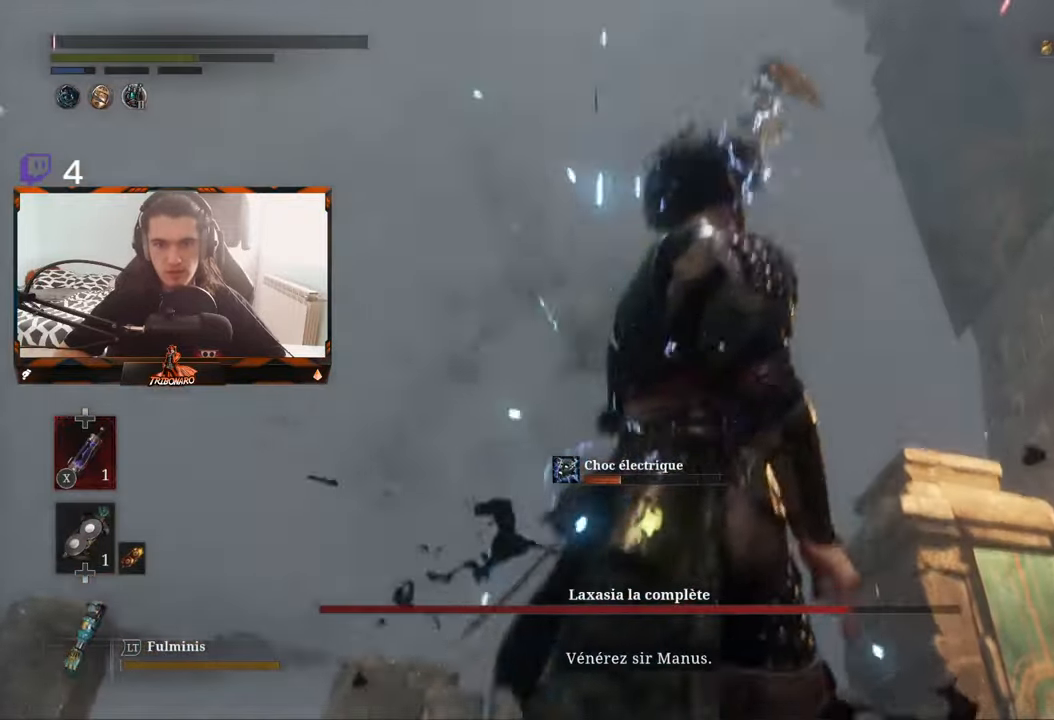
{"buttons": [], "left_stick": "center", "right_stick": "center", "events": [[250, "left_stick", "center"]]}